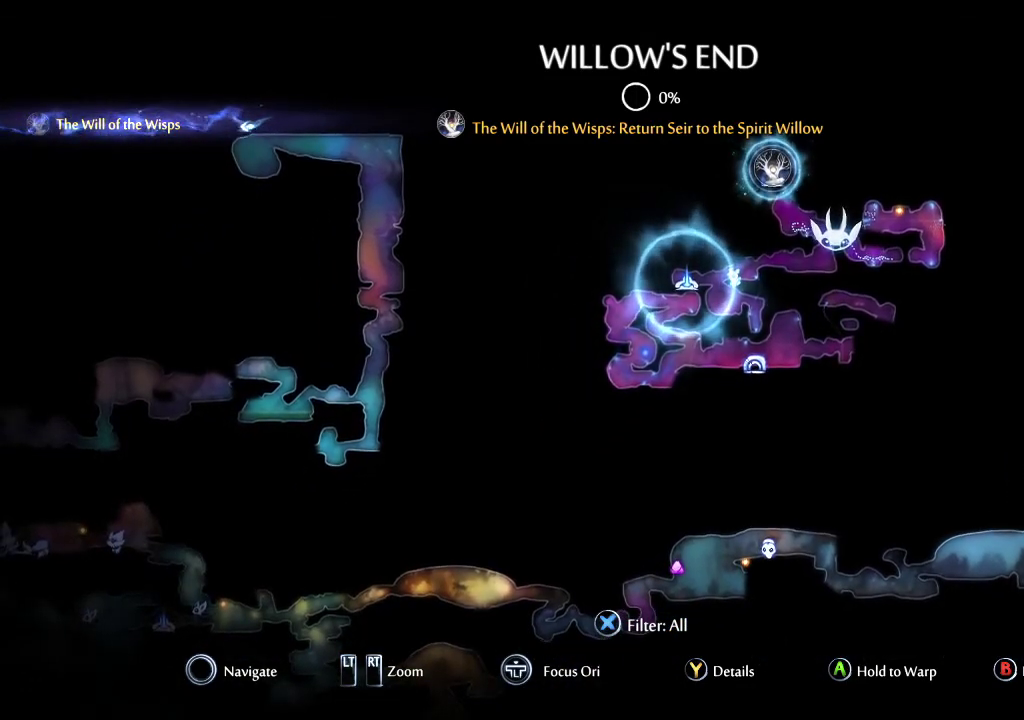
Gameplay with a controller (Xbox layout); each line is a JSON object with the inputs held at the frame after it. "events" lists button and stick changes between this image and that frame as [ms after this image, input, new state], when the widget could be followed in between.
{"buttons": [], "left_stick": "up-right", "right_stick": "center", "events": [[333, "left_stick", "up-right"]]}
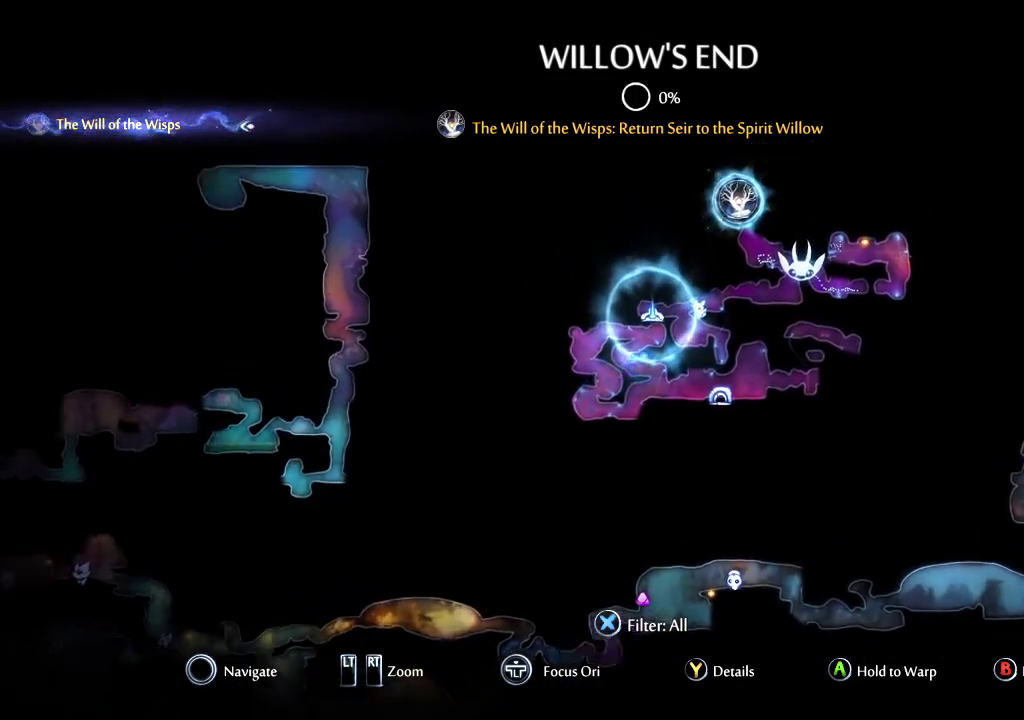
{"buttons": [], "left_stick": "center", "right_stick": "center", "events": [[133, "left_stick", "center"], [400, "left_stick", "up-right"], [500, "left_stick", "center"]]}
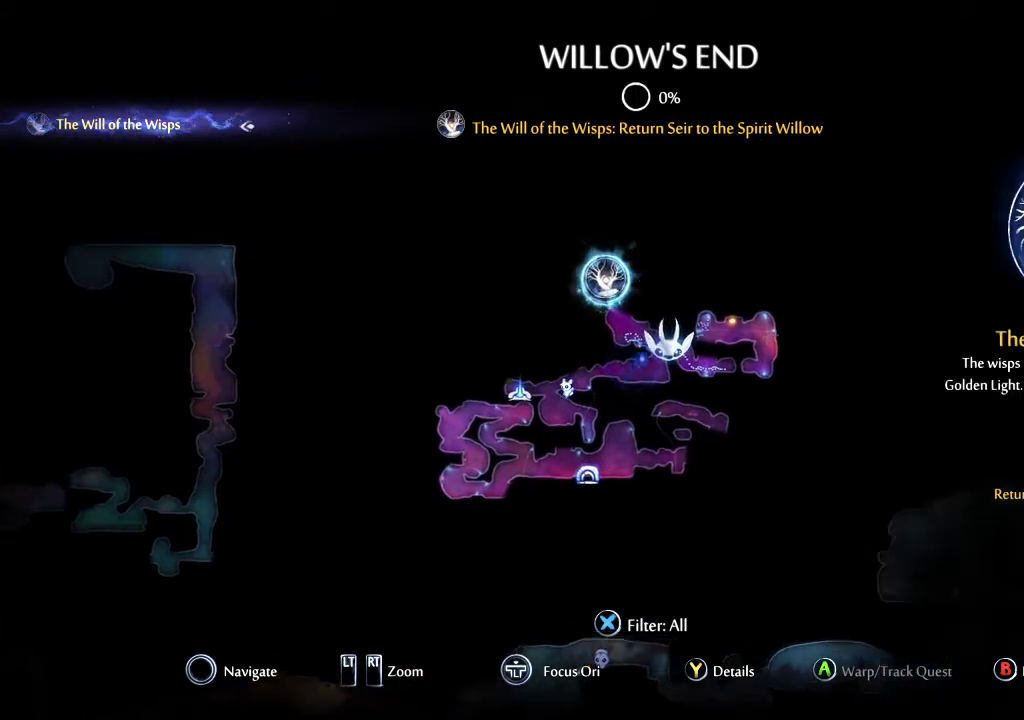
{"buttons": [], "left_stick": "center", "right_stick": "center", "events": []}
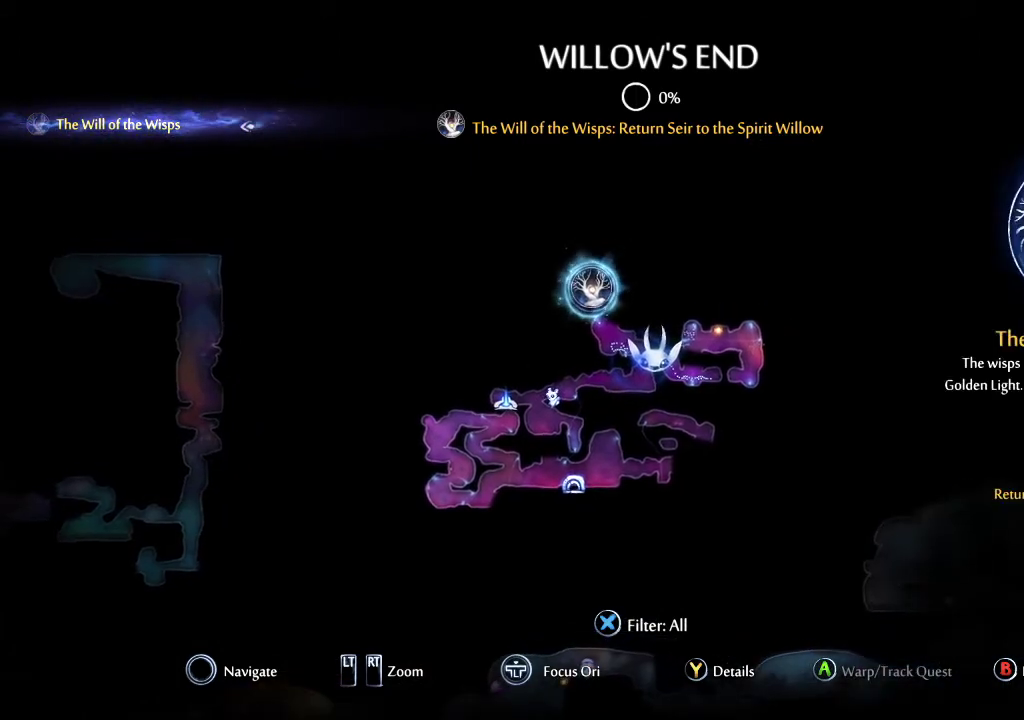
{"buttons": [], "left_stick": "down-left", "right_stick": "center", "events": [[333, "left_stick", "left"], [400, "left_stick", "down-left"]]}
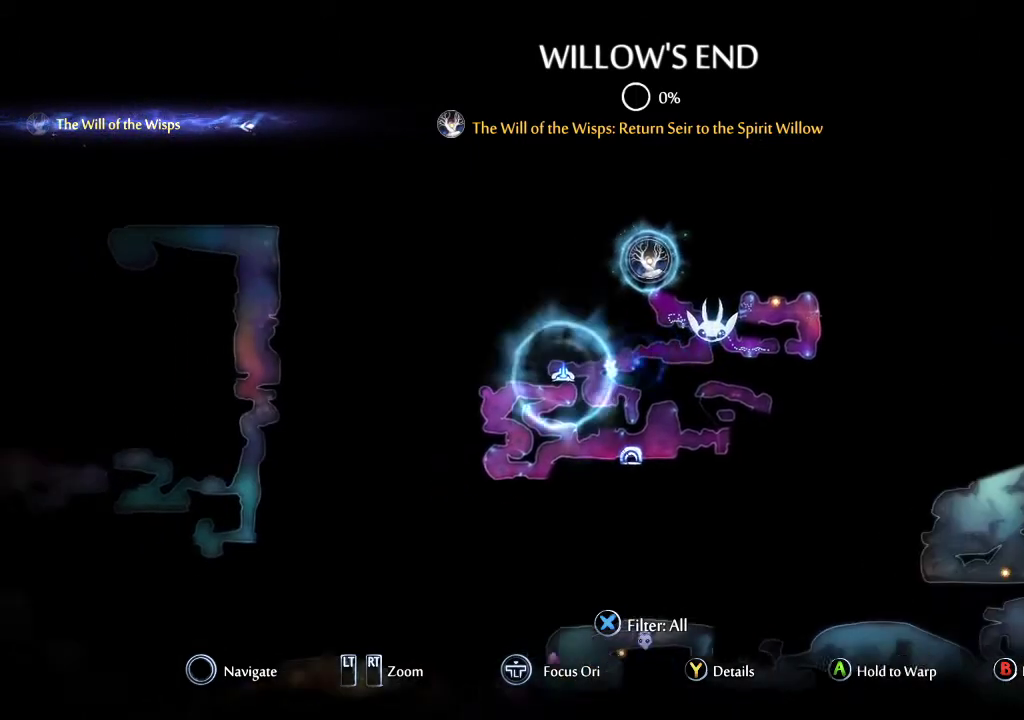
{"buttons": [], "left_stick": "center", "right_stick": "center", "events": [[100, "left_stick", "center"]]}